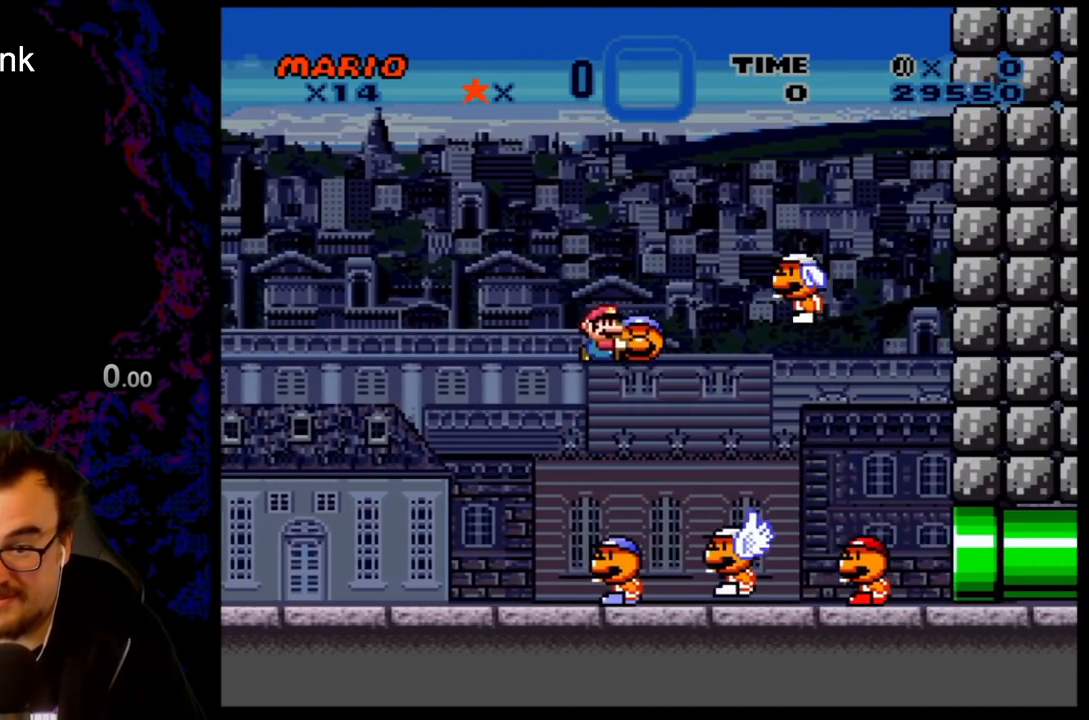
Gameplay with a controller (Nintendo layout); each line is a JSON object with the inputs held at the frame after it. "events" lists button and stick changes between this image and that frame as [ms after this image, input, new state], when the widget could be followed in between. Not read: L3 R3.
{"buttons": ["B", "Y"], "events": [[33, "DPAD_LEFT", "down"], [33, "DPAD_RIGHT", "up"], [133, "DPAD_LEFT", "up"], [167, "DPAD_RIGHT", "down"], [267, "DPAD_LEFT", "down"], [267, "DPAD_RIGHT", "up"], [417, "DPAD_LEFT", "up"]]}
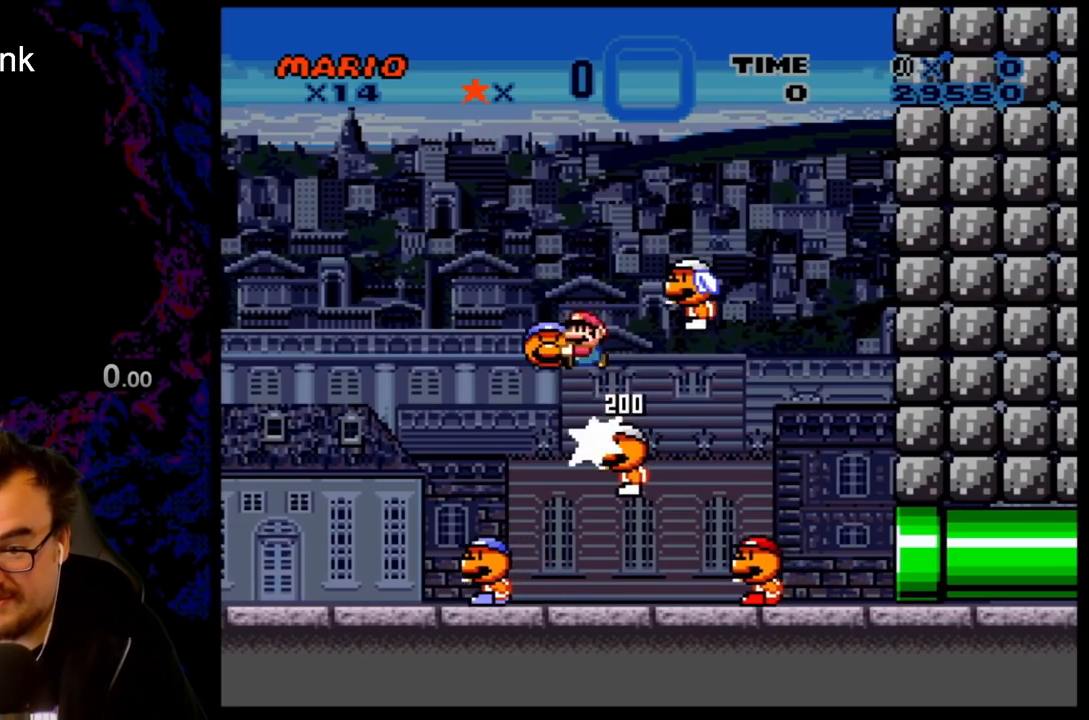
{"buttons": ["B", "Y", "DPAD_RIGHT"], "events": [[17, "DPAD_LEFT", "down"], [183, "DPAD_LEFT", "up"], [217, "DPAD_RIGHT", "down"]]}
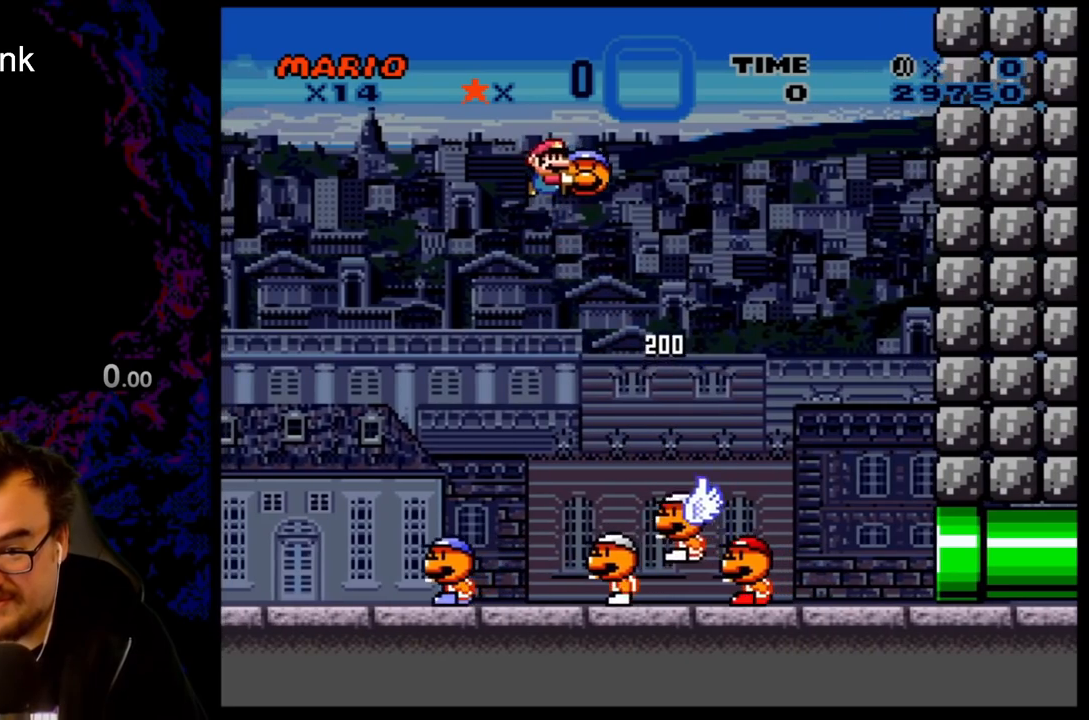
{"buttons": ["Y", "DPAD_RIGHT"], "events": [[367, "B", "up"]]}
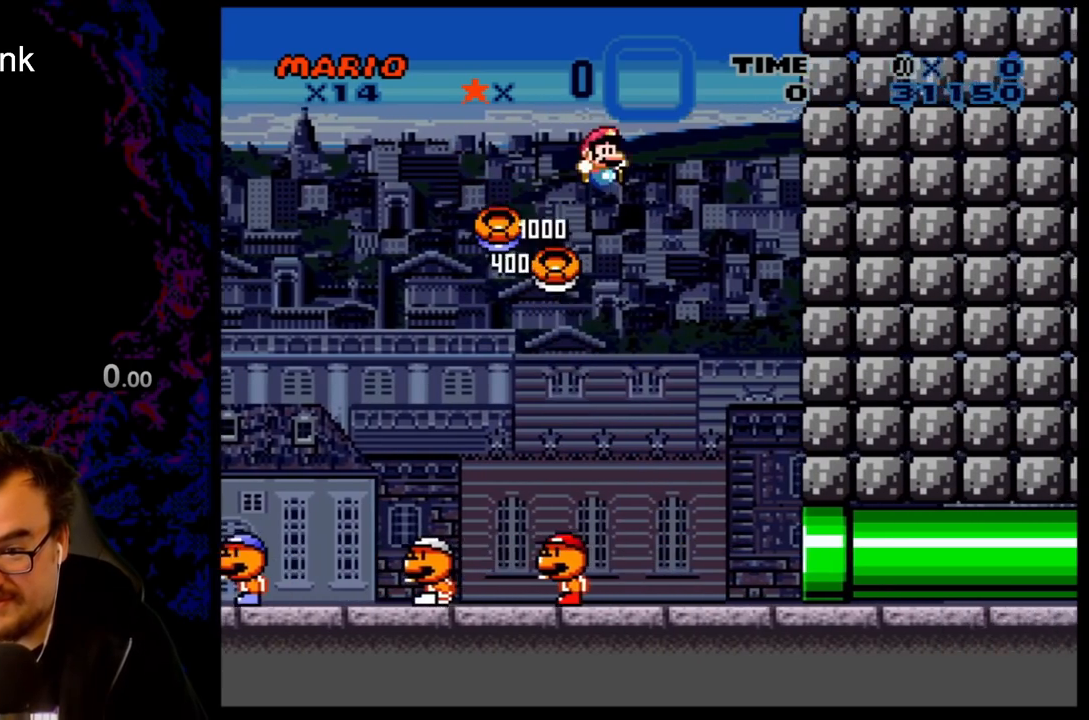
{"buttons": ["Y", "DPAD_LEFT"], "events": [[317, "DPAD_LEFT", "down"], [317, "DPAD_RIGHT", "up"]]}
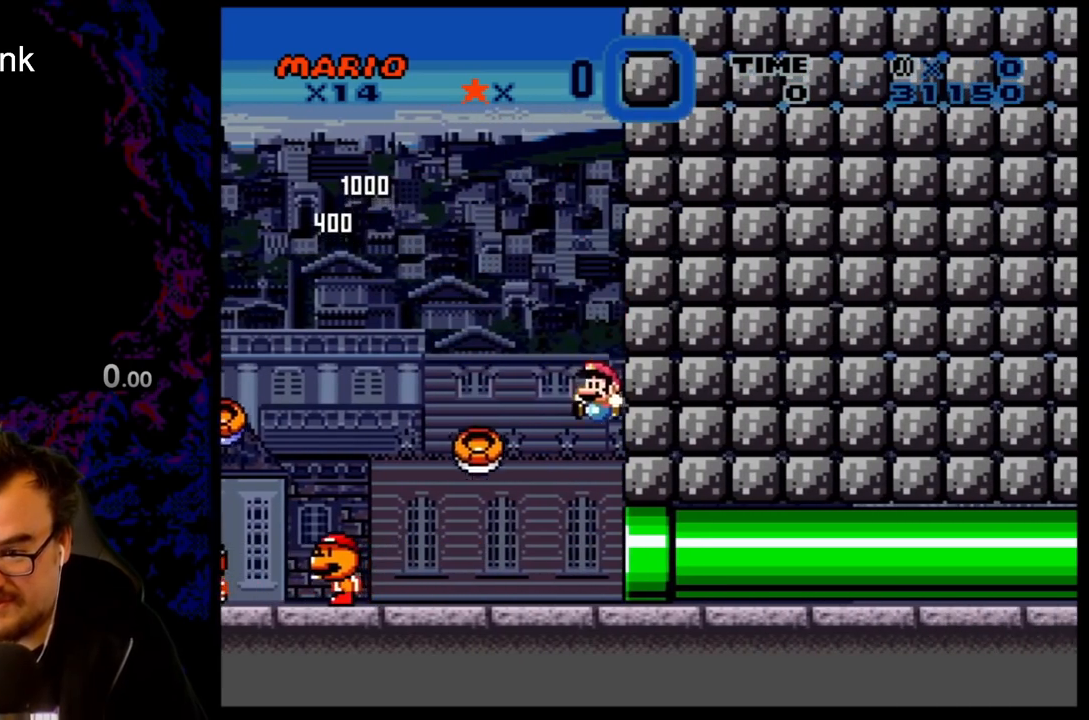
{"buttons": ["Y", "DPAD_LEFT"], "events": [[317, "B", "down"], [450, "B", "up"]]}
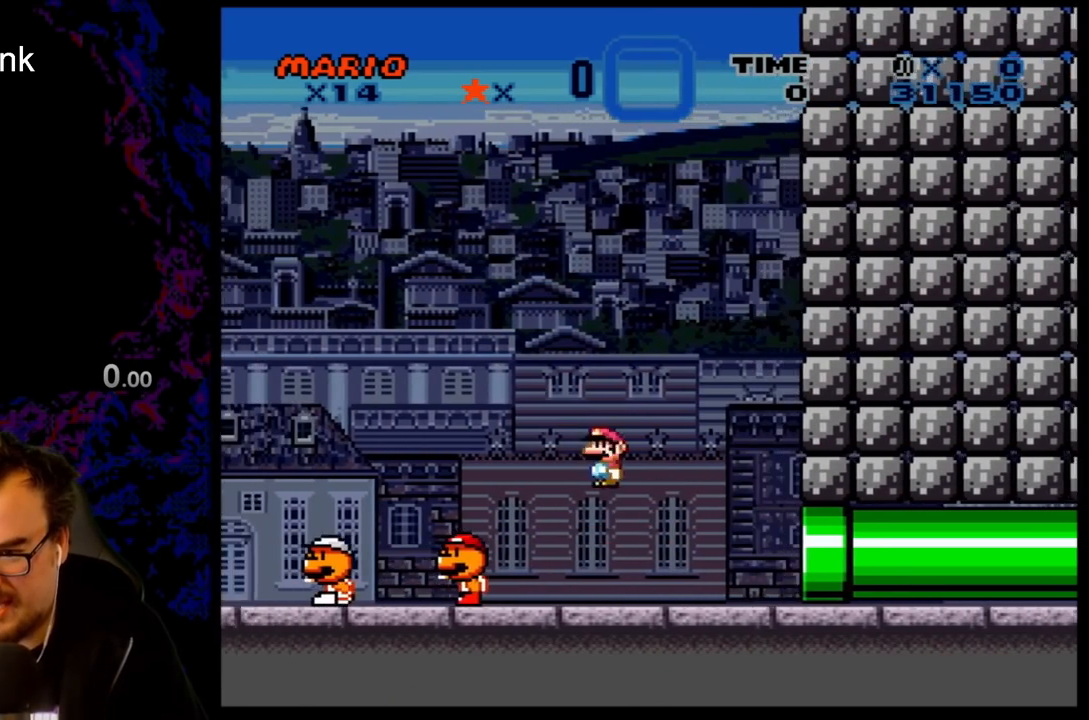
{"buttons": ["B", "Y", "DPAD_RIGHT"], "events": [[283, "DPAD_LEFT", "up"], [317, "DPAD_RIGHT", "down"], [333, "B", "down"]]}
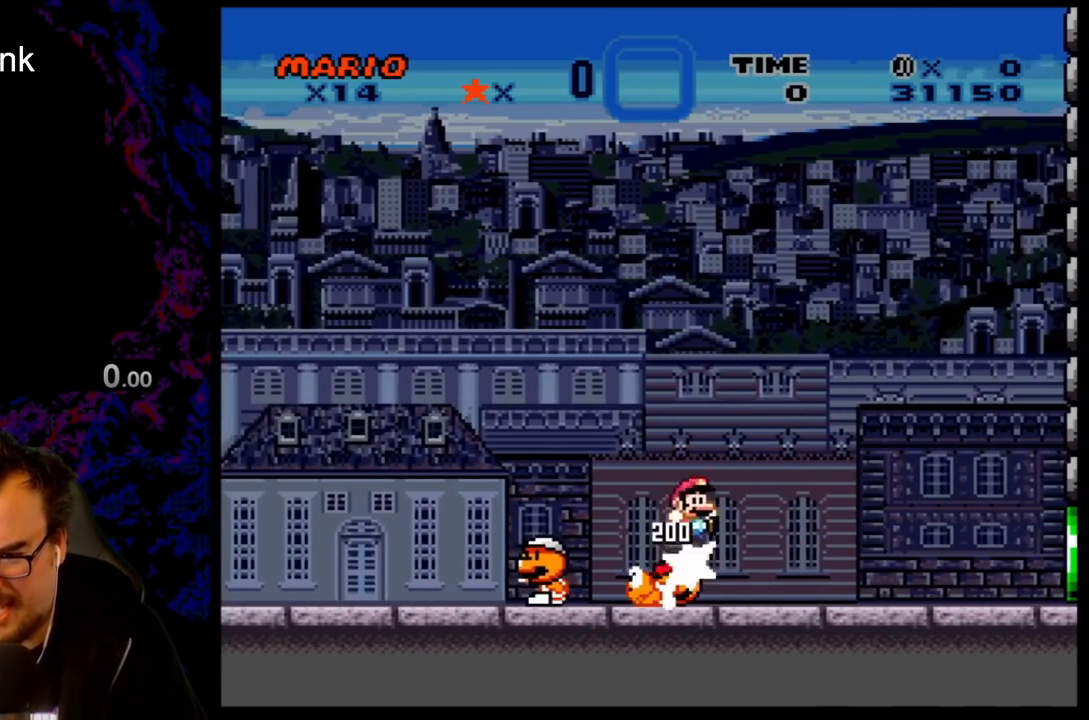
{"buttons": ["Y", "DPAD_RIGHT"], "events": [[50, "B", "up"], [50, "DPAD_LEFT", "down"], [50, "DPAD_RIGHT", "up"], [250, "DPAD_LEFT", "up"], [333, "DPAD_RIGHT", "down"]]}
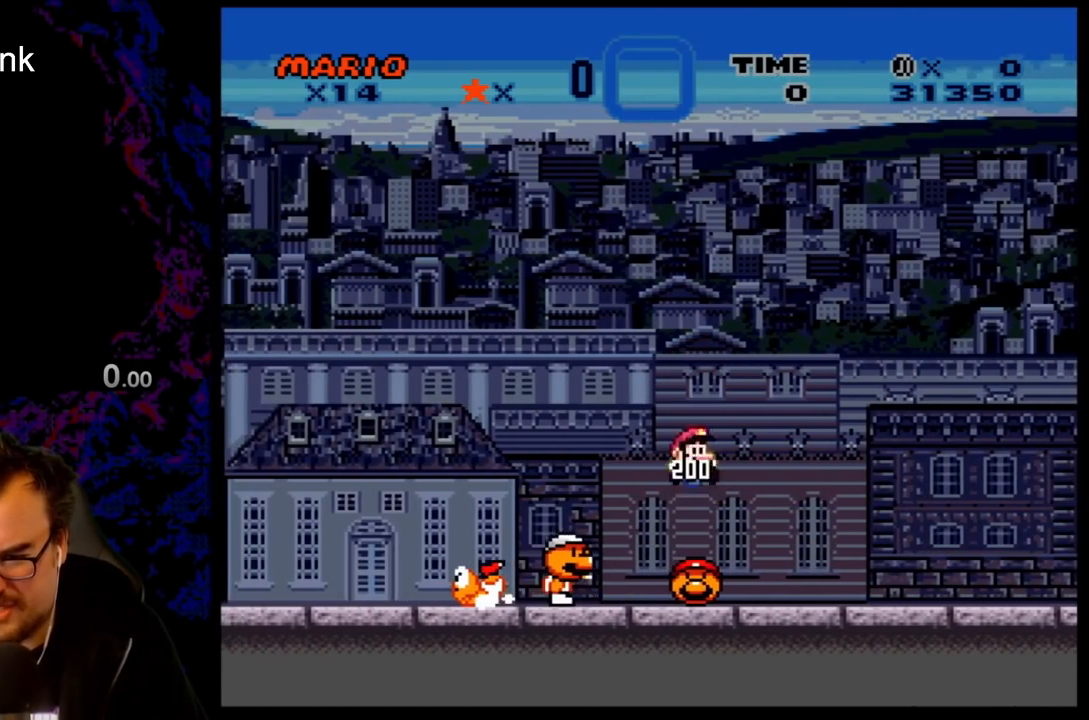
{"buttons": ["Y", "DPAD_RIGHT"], "events": []}
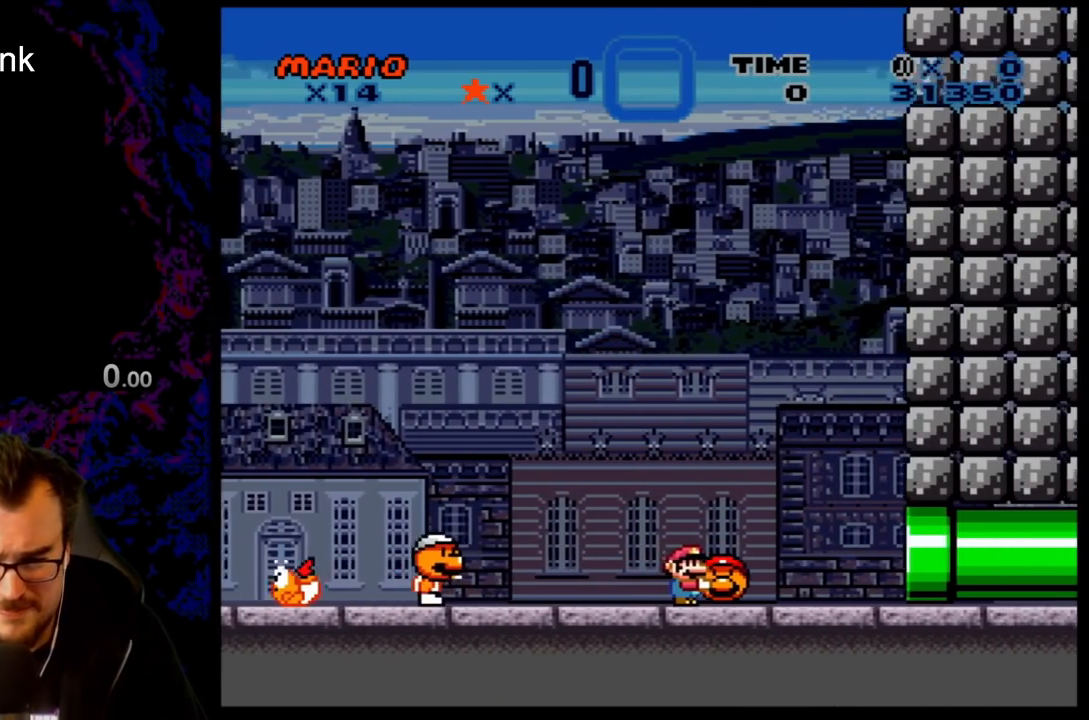
{"buttons": ["Y", "DPAD_RIGHT"], "events": []}
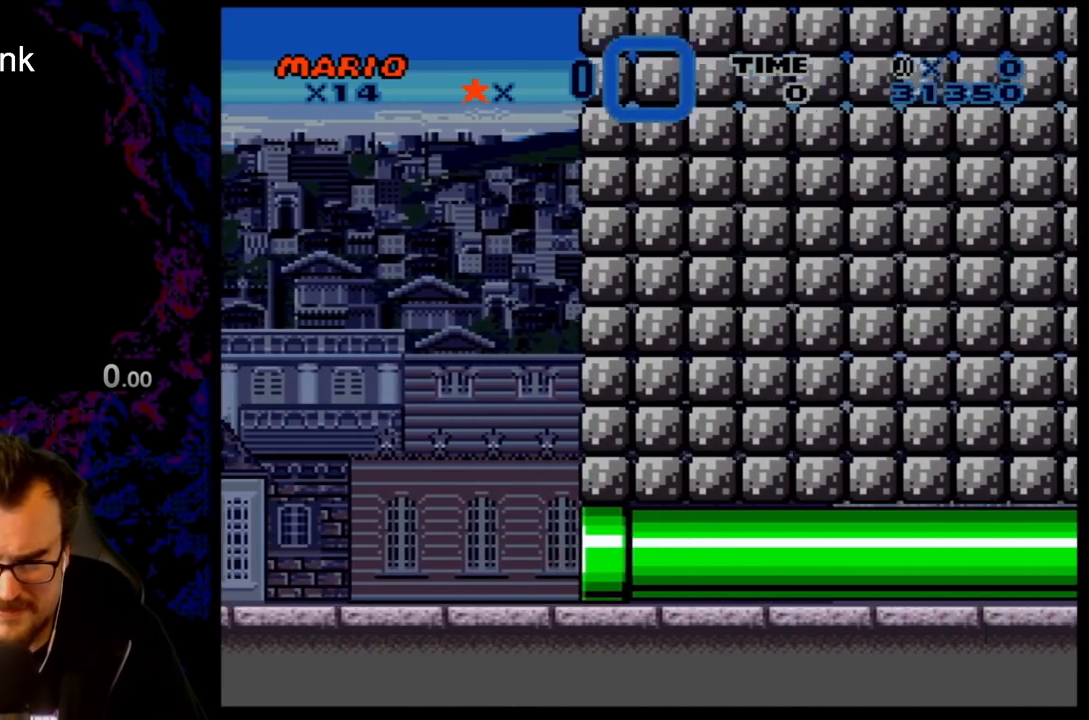
{"buttons": ["B", "Y"], "events": [[133, "DPAD_RIGHT", "up"], [283, "B", "down"]]}
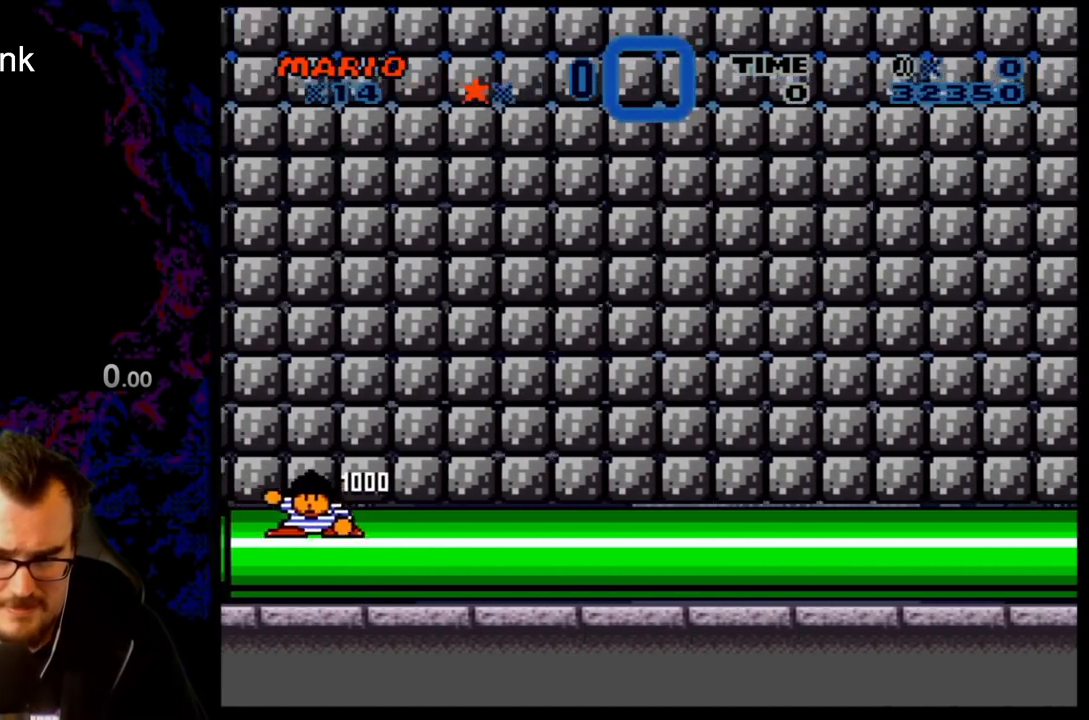
{"buttons": ["Y"], "events": [[350, "B", "up"]]}
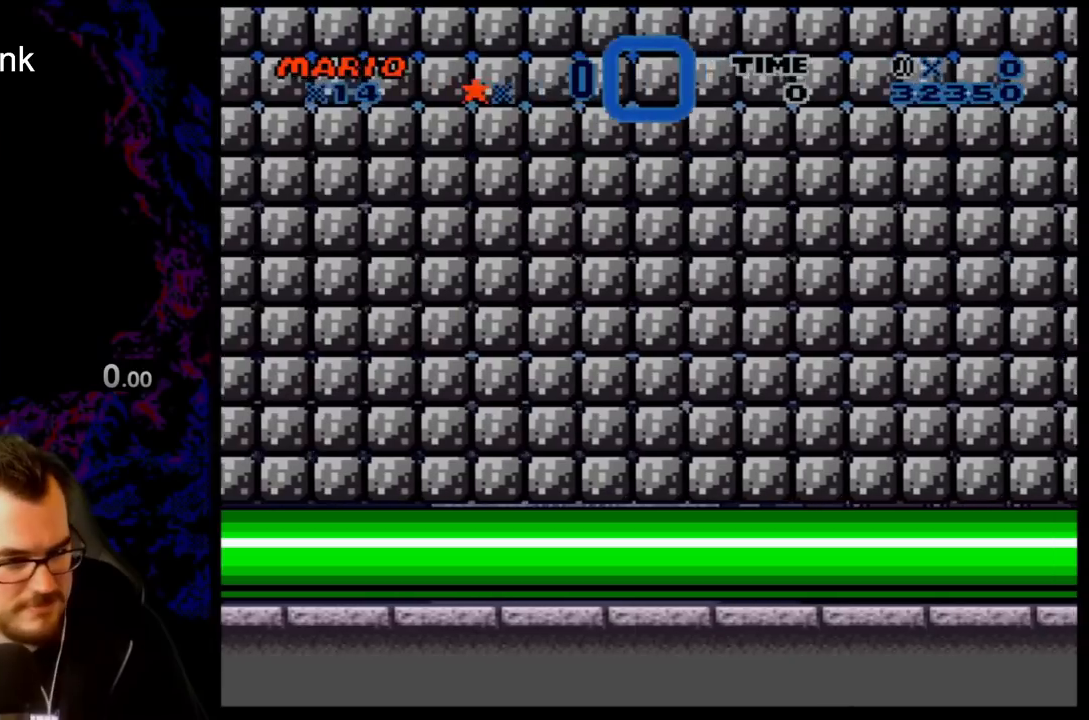
{"buttons": ["Y"], "events": []}
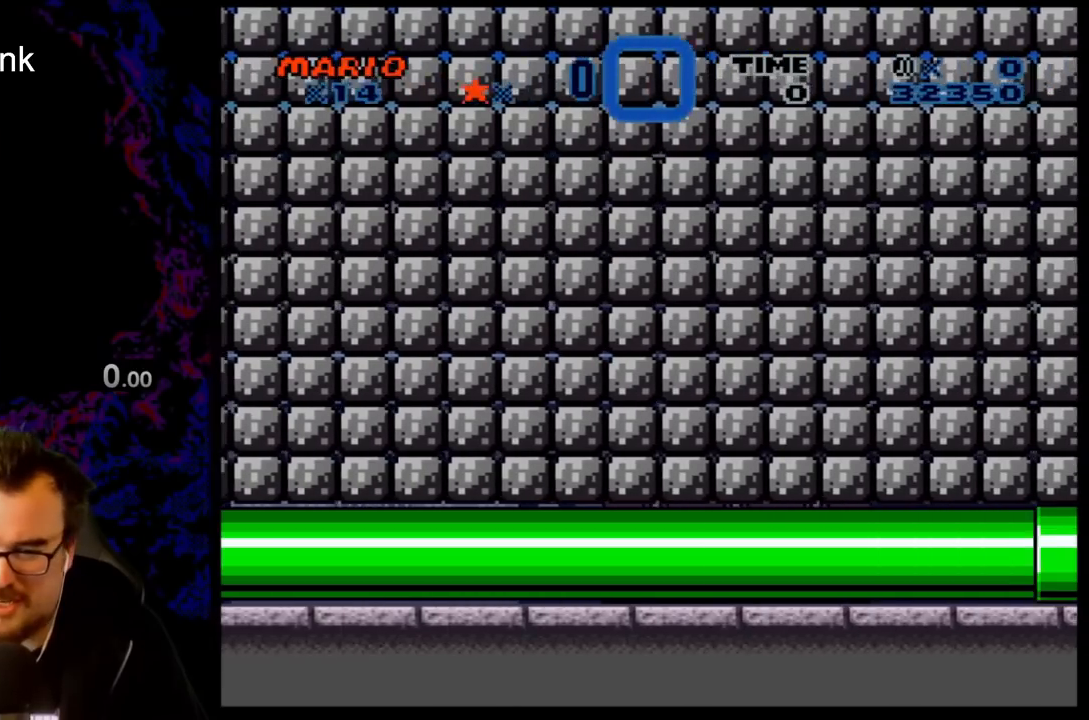
{"buttons": ["Y"], "events": []}
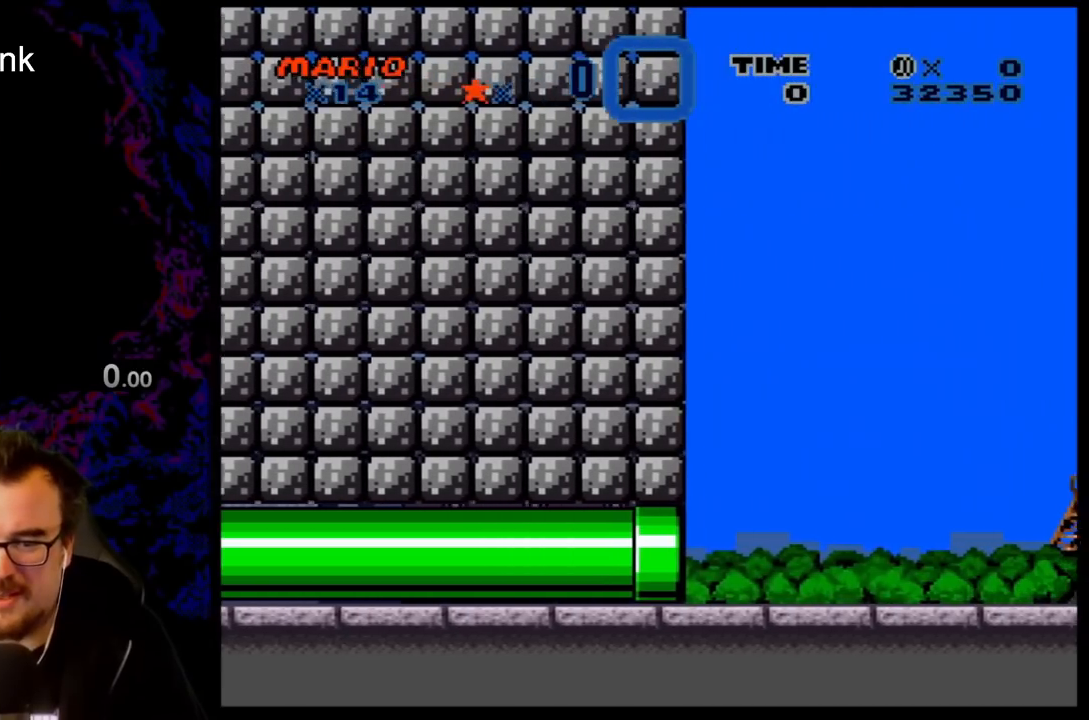
{"buttons": ["Y", "DPAD_RIGHT"], "events": [[67, "DPAD_RIGHT", "down"]]}
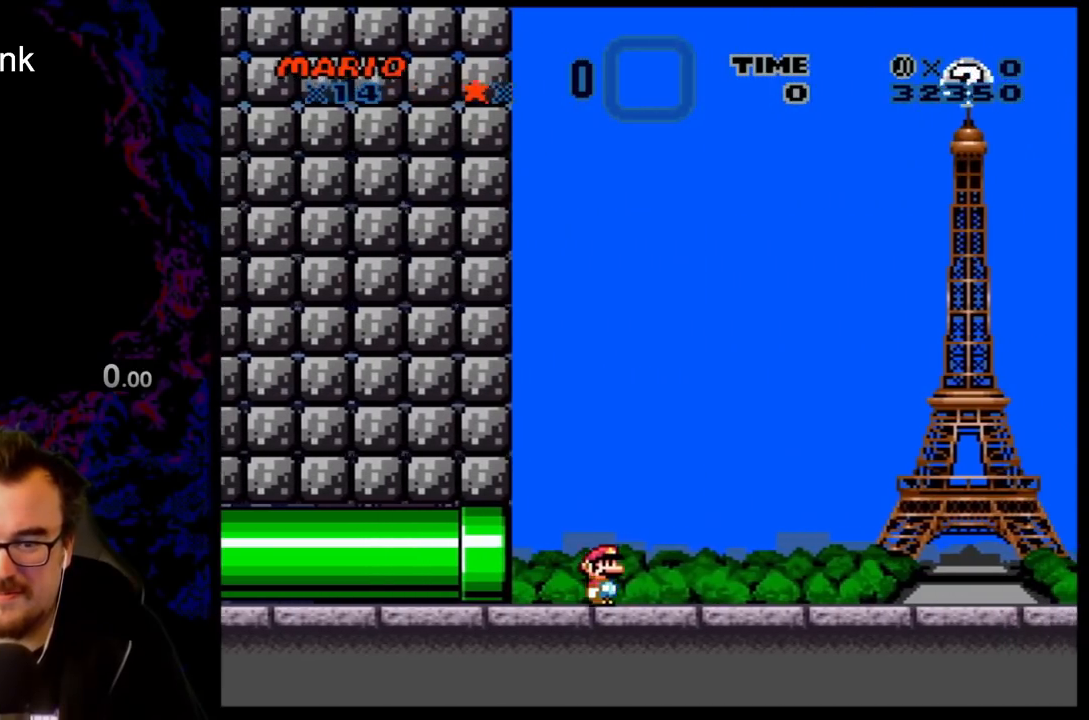
{"buttons": ["Y"], "events": [[217, "DPAD_RIGHT", "up"]]}
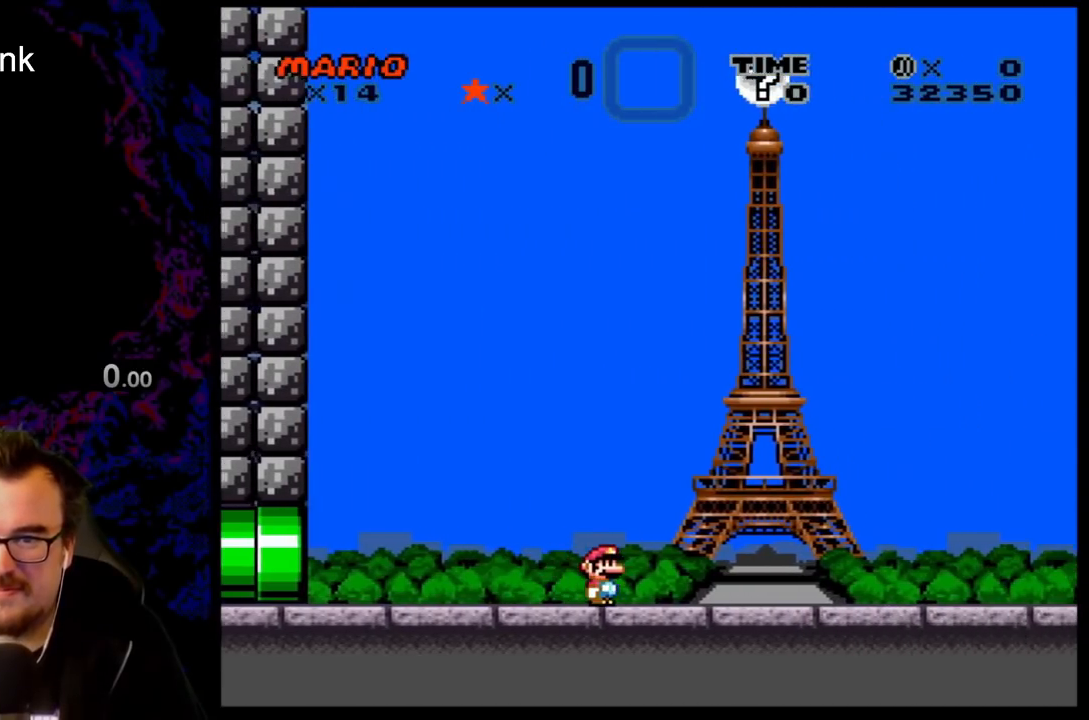
{"buttons": ["Y"], "events": []}
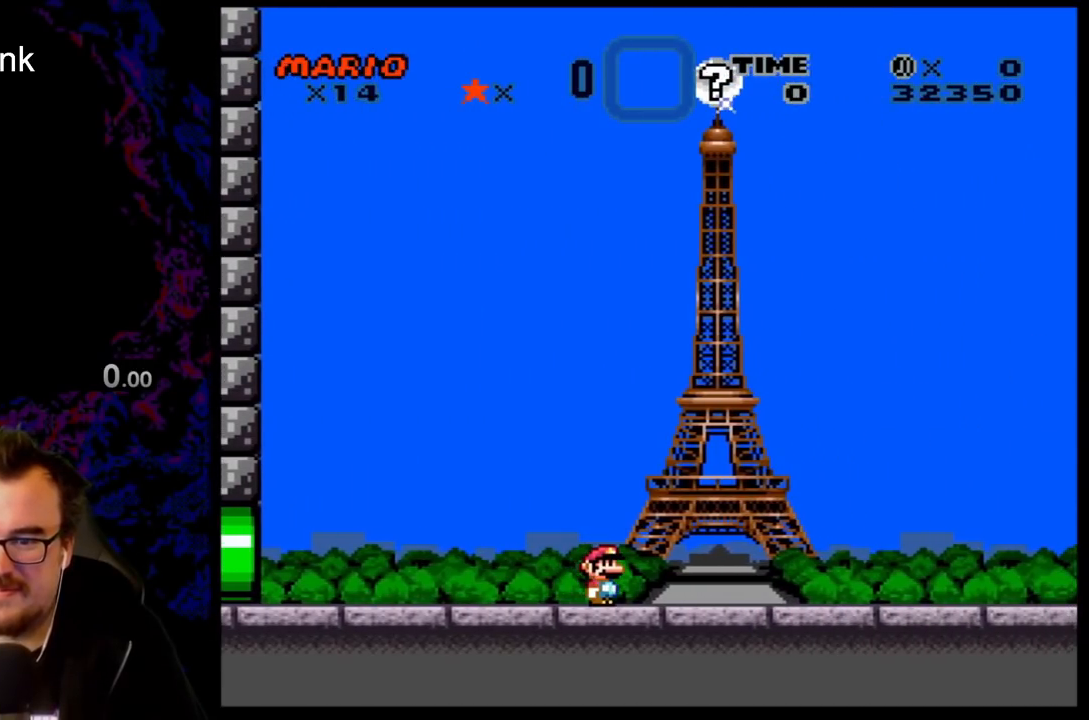
{"buttons": ["Y", "DPAD_UP"], "events": [[150, "DPAD_UP", "down"]]}
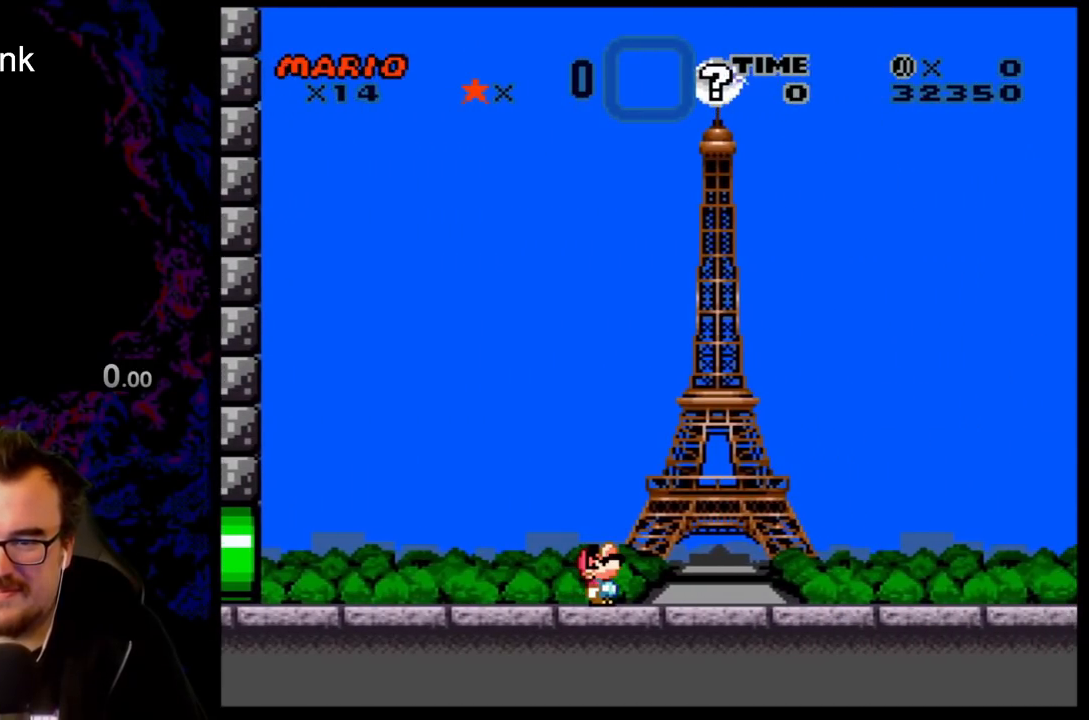
{"buttons": ["Y", "DPAD_RIGHT"], "events": [[250, "DPAD_UP", "up"], [367, "DPAD_RIGHT", "down"]]}
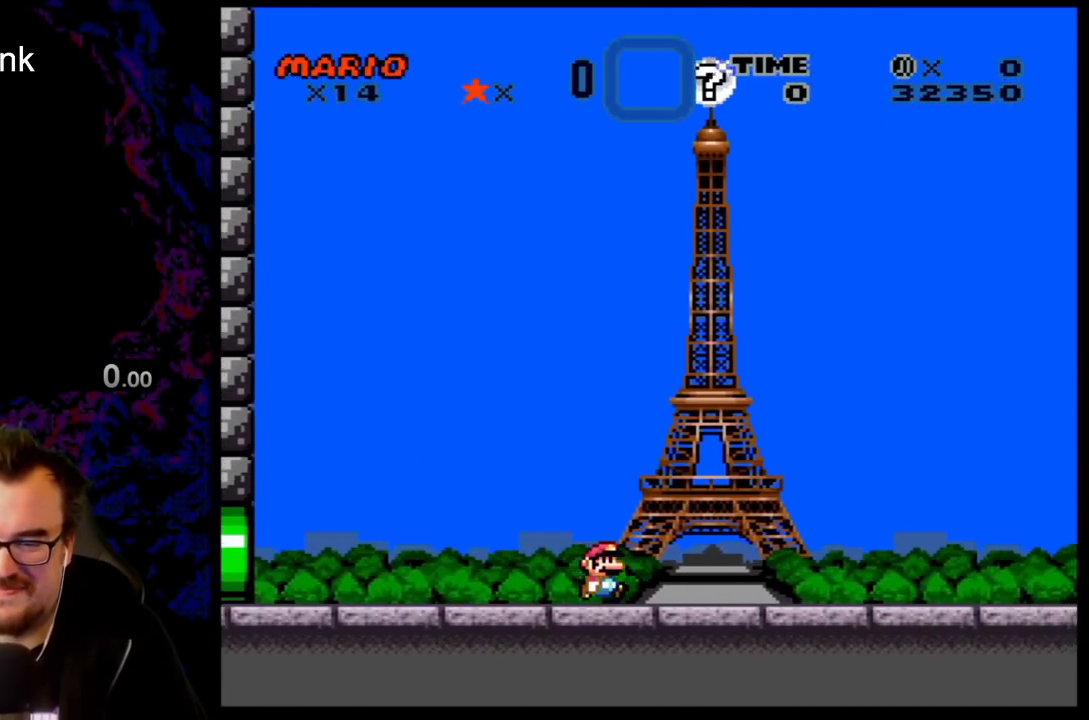
{"buttons": ["Y", "DPAD_RIGHT"], "events": []}
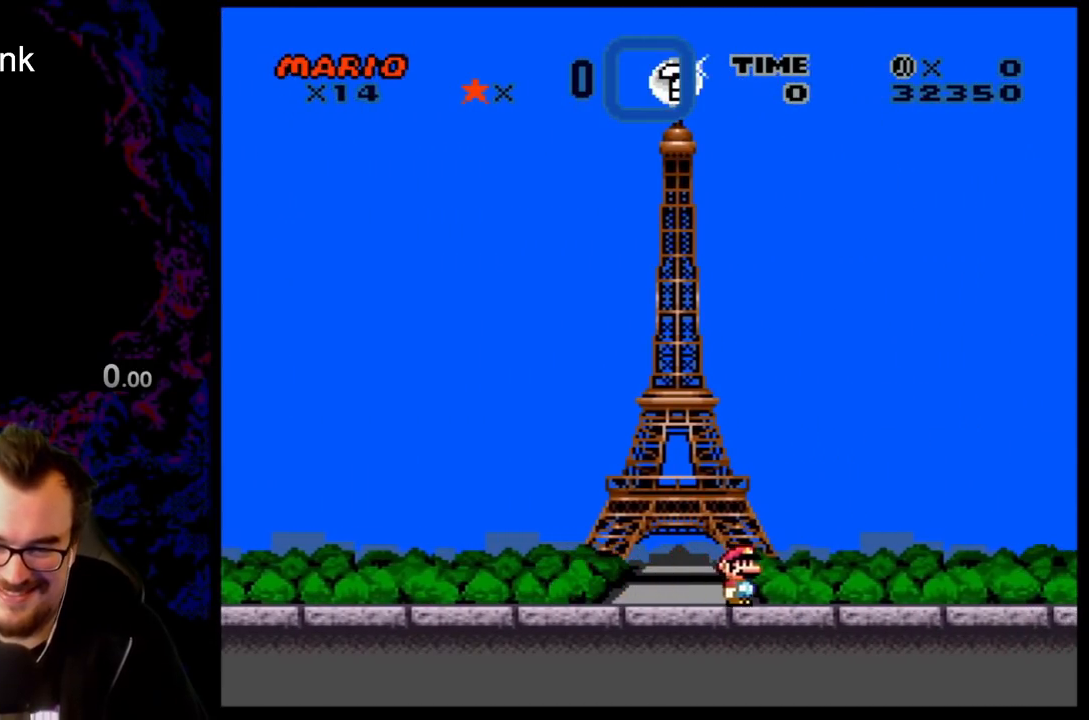
{"buttons": ["Y", "DPAD_LEFT"], "events": [[267, "DPAD_DOWN", "down"], [267, "DPAD_RIGHT", "up"], [283, "DPAD_DOWN", "up"], [283, "DPAD_LEFT", "down"]]}
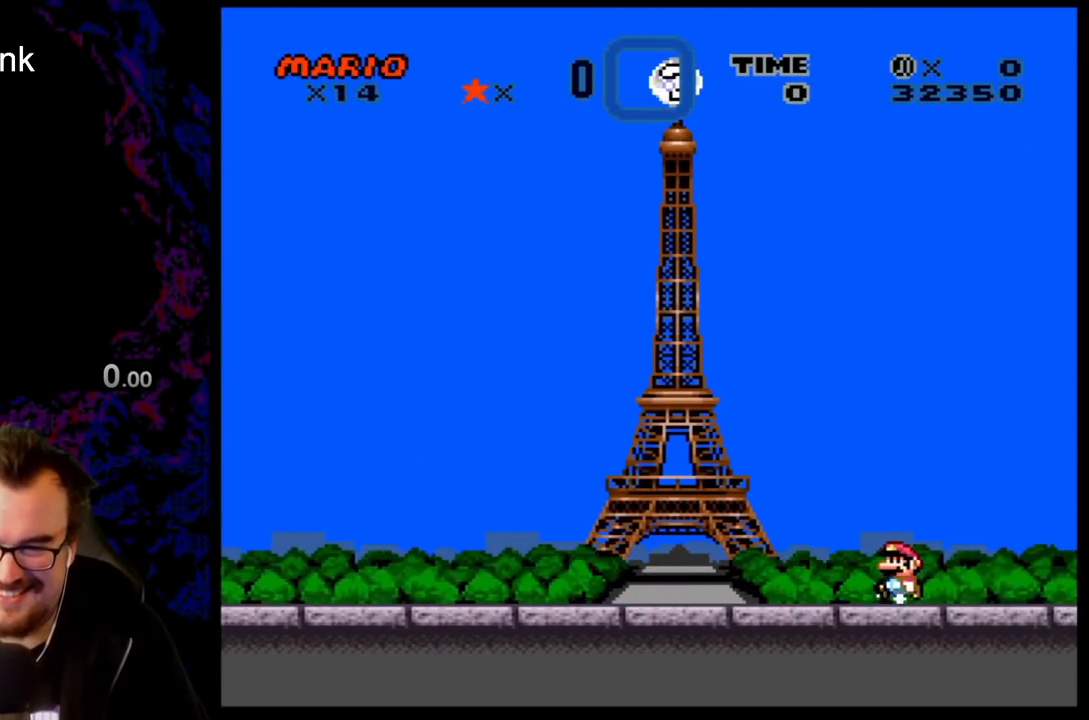
{"buttons": ["Y"], "events": [[133, "B", "down"], [450, "DPAD_LEFT", "up"], [483, "B", "up"]]}
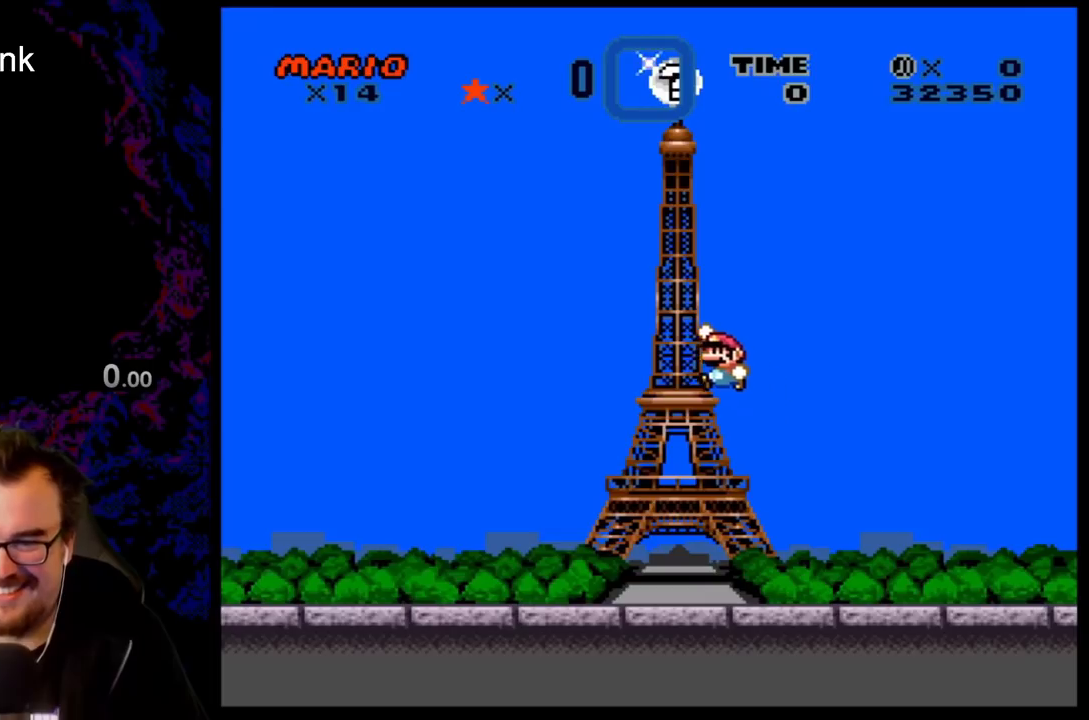
{"buttons": ["Y"], "events": [[17, "DPAD_RIGHT", "down"], [117, "DPAD_RIGHT", "up"]]}